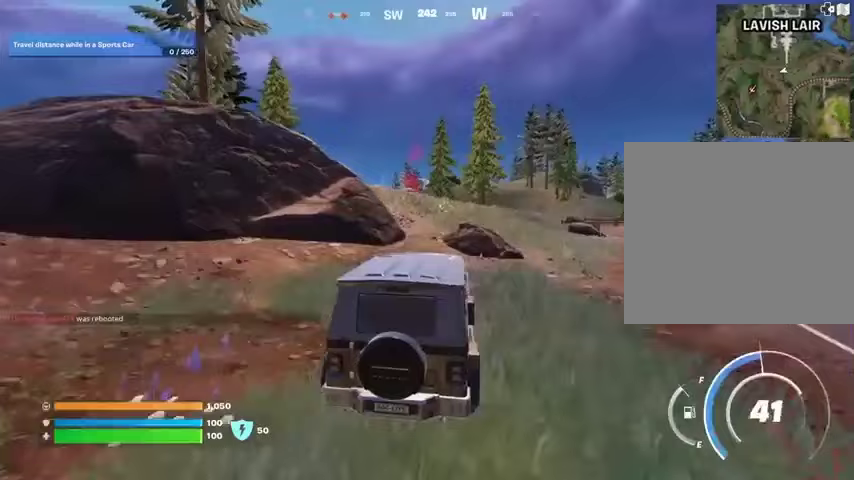
Gameplay with a controller (PlayStation layout); each line is a JSON object with the inputs held at the frame after it. "events" lists button and stick changes between this image and that frame as [ms after this image, input, new state], when the widget could be followed in between.
{"buttons": [], "left_stick": "up", "right_stick": "center", "events": [[167, "left_stick", "up-right"], [400, "left_stick", "up"]]}
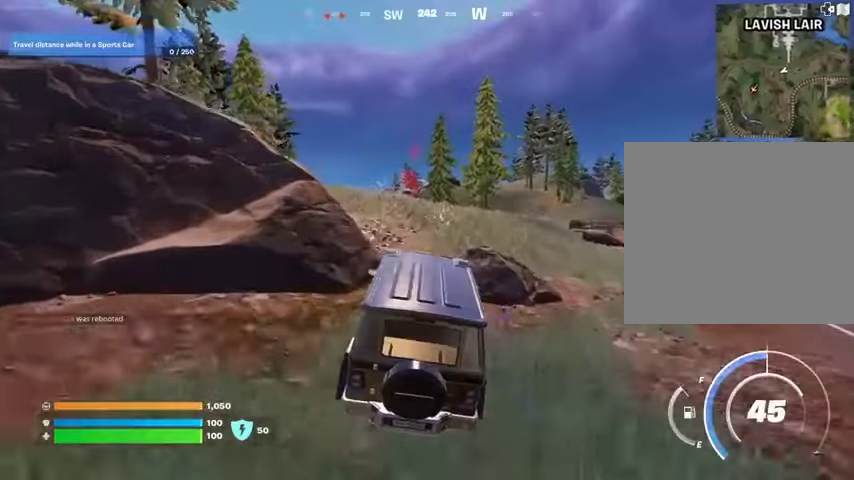
{"buttons": [], "left_stick": "up", "right_stick": "center", "events": []}
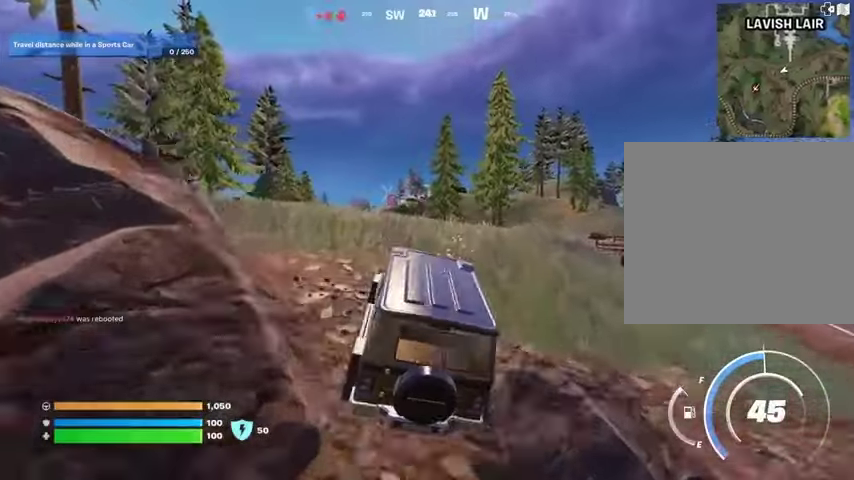
{"buttons": [], "left_stick": "up", "right_stick": "center", "events": []}
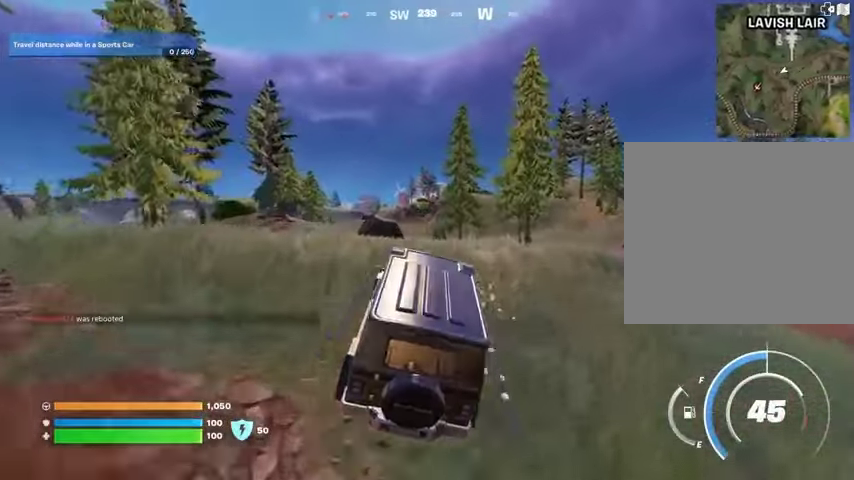
{"buttons": [], "left_stick": "up-left", "right_stick": "center", "events": [[300, "left_stick", "up-left"]]}
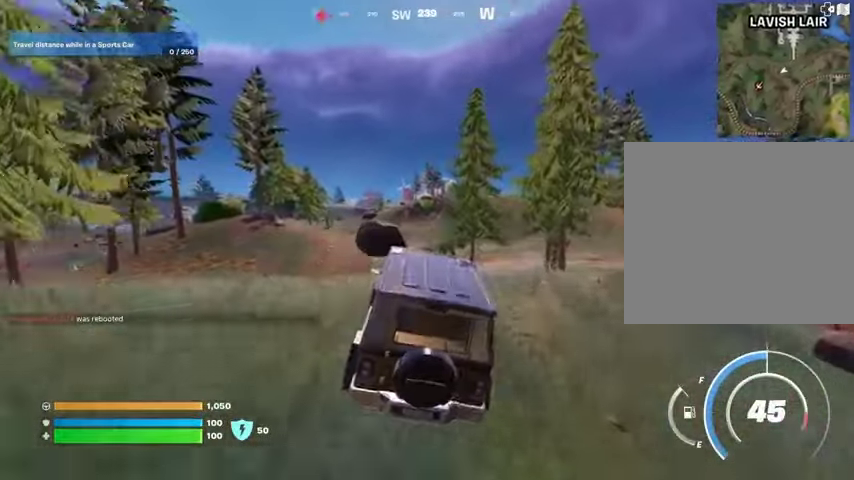
{"buttons": [], "left_stick": "up", "right_stick": "center", "events": [[467, "left_stick", "up"]]}
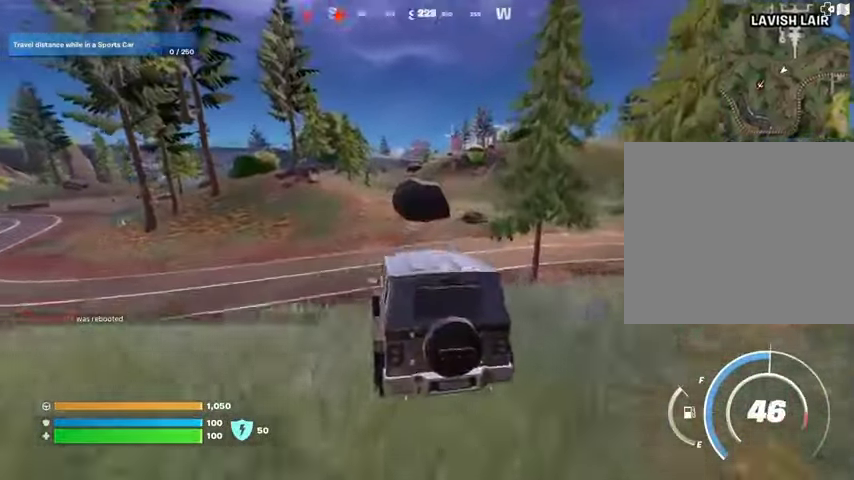
{"buttons": [], "left_stick": "right", "right_stick": "center", "events": [[67, "left_stick", "up-right"], [233, "left_stick", "right"]]}
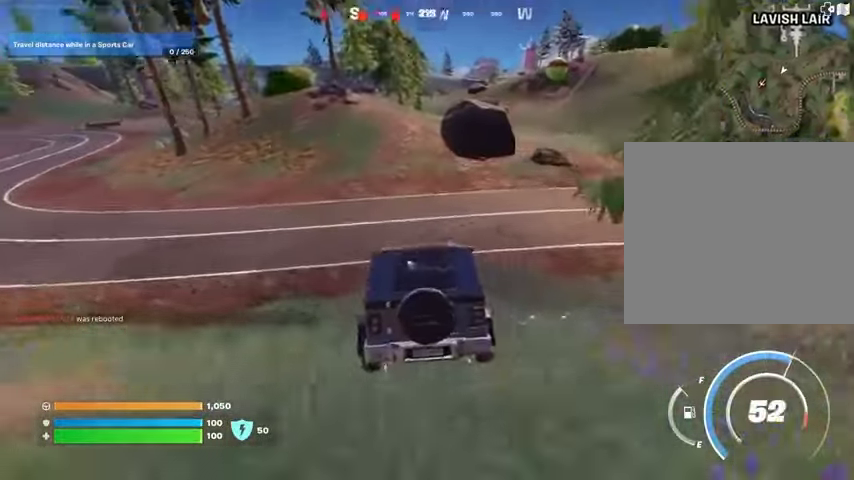
{"buttons": [], "left_stick": "right", "right_stick": "center", "events": [[300, "right_stick", "up-right"], [433, "right_stick", "center"]]}
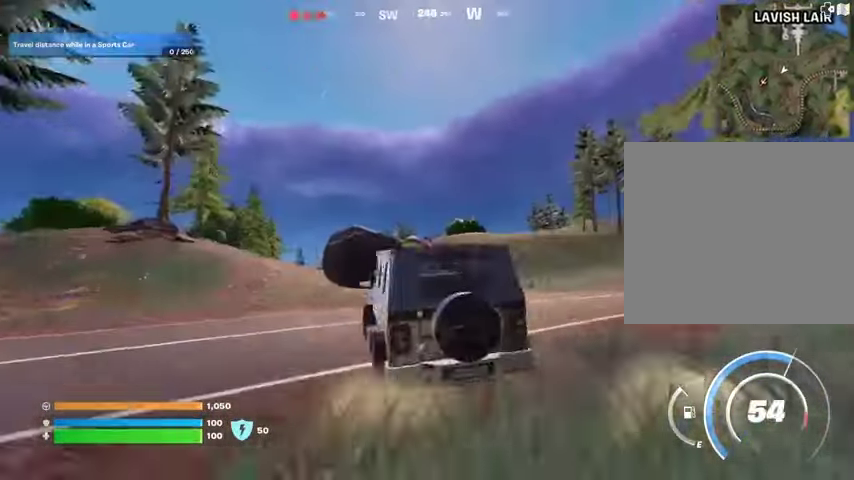
{"buttons": [], "left_stick": "up-left", "right_stick": "center", "events": [[100, "left_stick", "up-right"], [267, "left_stick", "up"], [400, "left_stick", "up-left"]]}
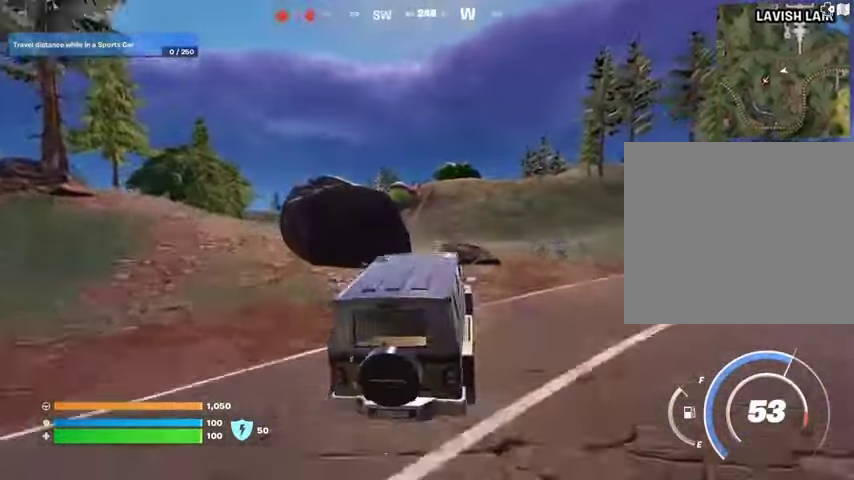
{"buttons": [], "left_stick": "up-left", "right_stick": "center", "events": []}
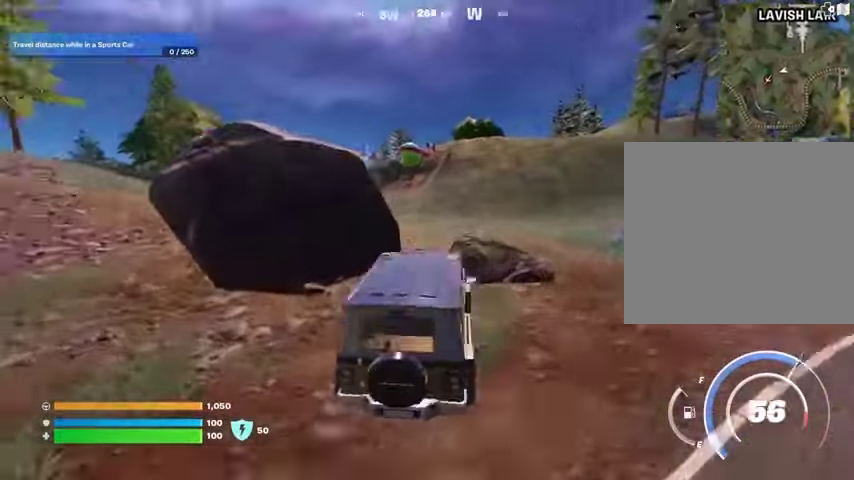
{"buttons": [], "left_stick": "up-right", "right_stick": "center", "events": [[167, "left_stick", "up"], [433, "left_stick", "up-right"]]}
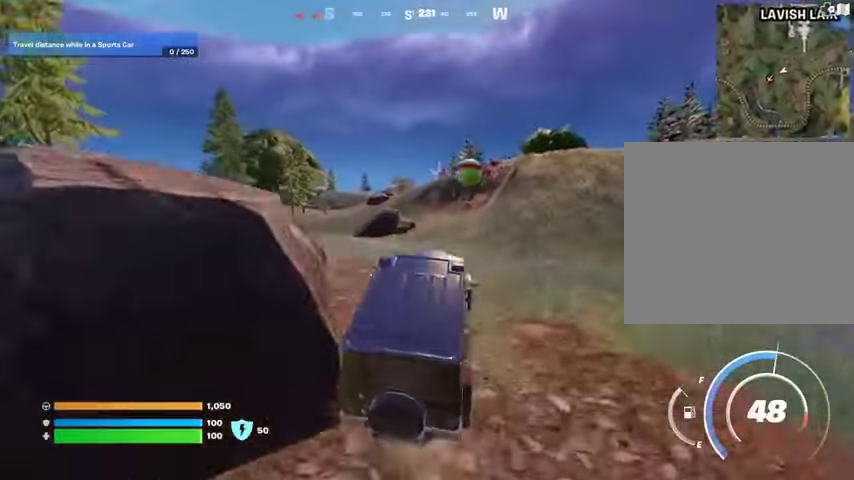
{"buttons": [], "left_stick": "up-right", "right_stick": "center", "events": [[233, "right_stick", "left"], [367, "right_stick", "center"]]}
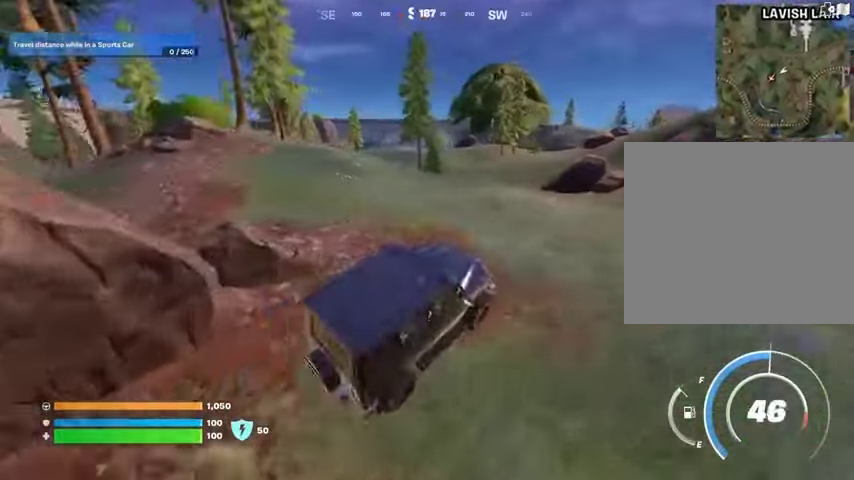
{"buttons": [], "left_stick": "up-right", "right_stick": "center", "events": []}
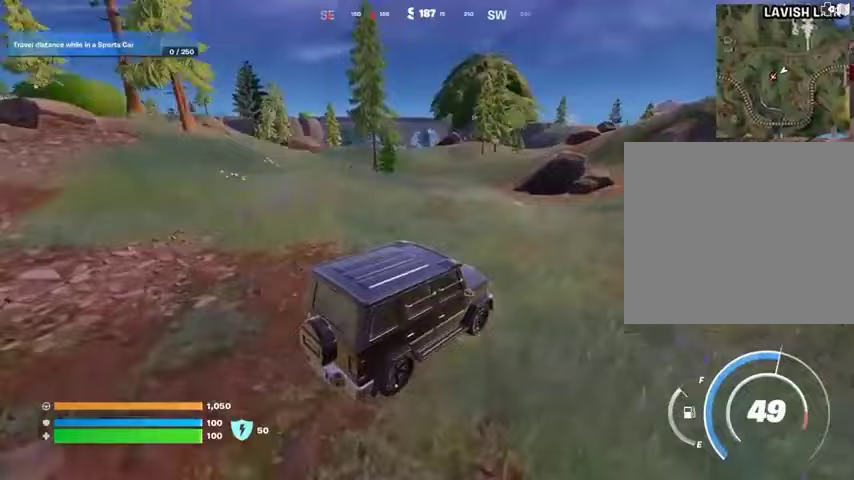
{"buttons": [], "left_stick": "up-right", "right_stick": "center", "events": [[267, "right_stick", "up-right"], [400, "right_stick", "center"]]}
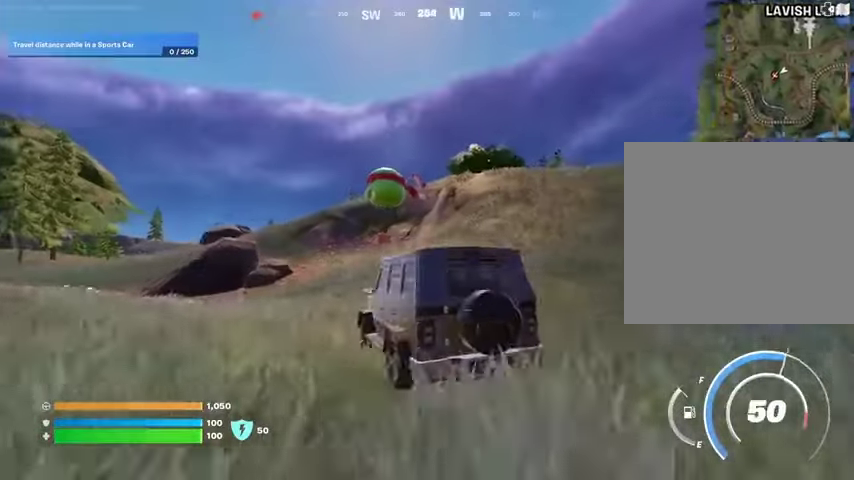
{"buttons": ["SQUARE"], "left_stick": "up-right", "right_stick": "center", "events": [[433, "SQUARE", "down"]]}
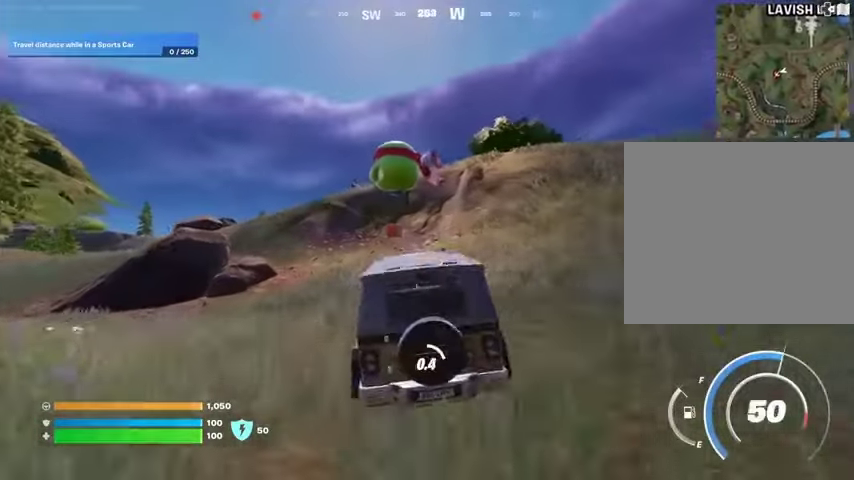
{"buttons": ["SQUARE"], "left_stick": "up-right", "right_stick": "center", "events": []}
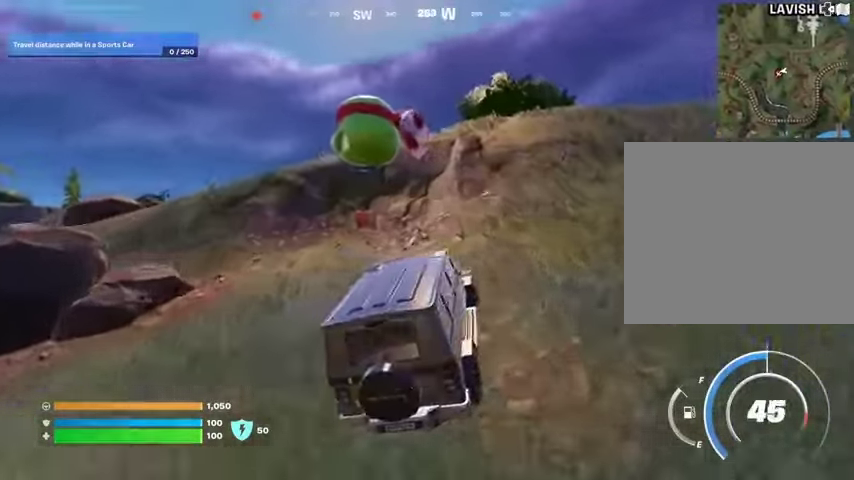
{"buttons": [], "left_stick": "up", "right_stick": "center", "events": [[133, "SQUARE", "up"], [167, "L3", "down"], [167, "right_stick", "left"], [267, "L3", "up"], [267, "right_stick", "center"], [433, "right_stick", "up-right"], [500, "left_stick", "up"], [500, "right_stick", "center"]]}
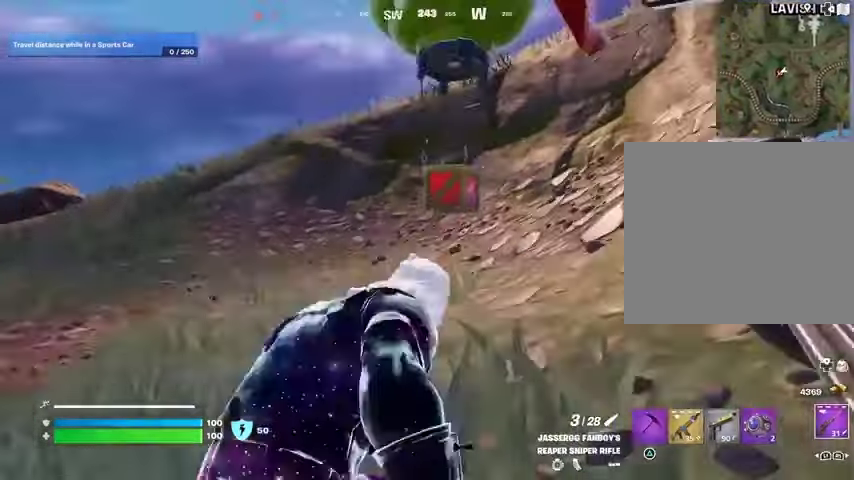
{"buttons": ["R3"], "left_stick": "up", "right_stick": "center", "events": [[467, "R3", "down"]]}
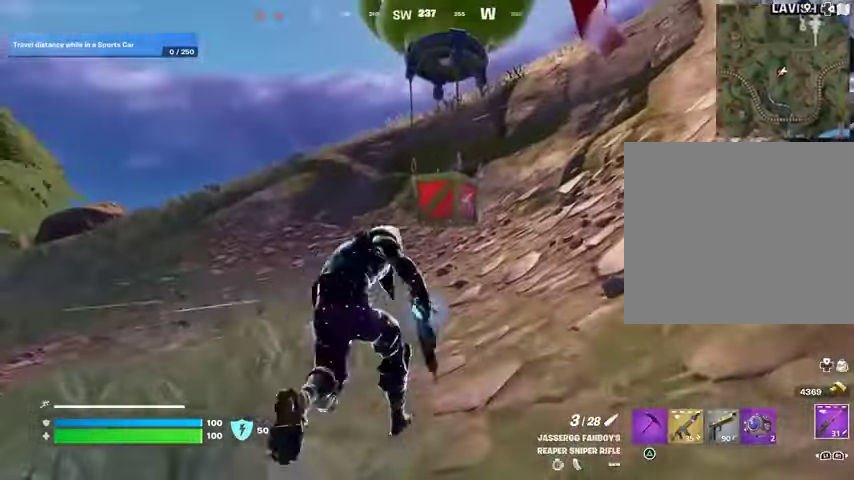
{"buttons": [], "left_stick": "up", "right_stick": "center", "events": [[67, "R3", "up"], [67, "left_stick", "center"], [367, "left_stick", "up"], [433, "right_stick", "up"], [500, "right_stick", "center"]]}
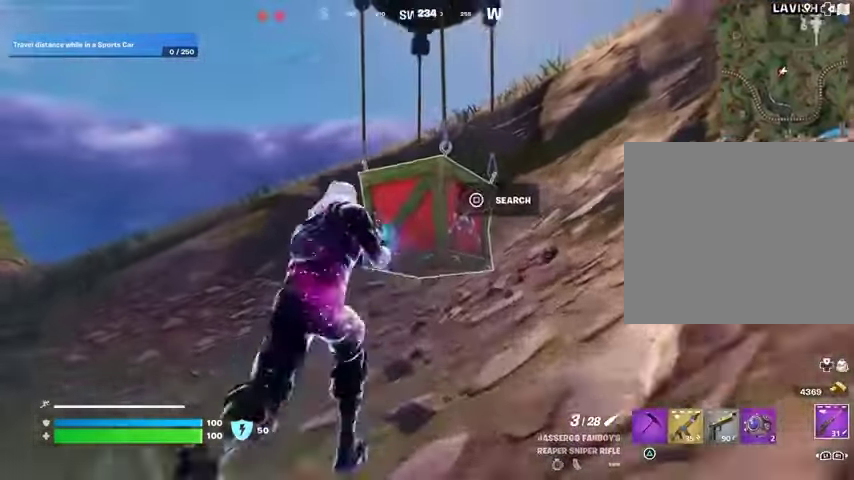
{"buttons": [], "left_stick": "right", "right_stick": "center", "events": [[33, "SQUARE", "down"], [100, "SQUARE", "up"], [200, "left_stick", "up-right"], [400, "left_stick", "right"]]}
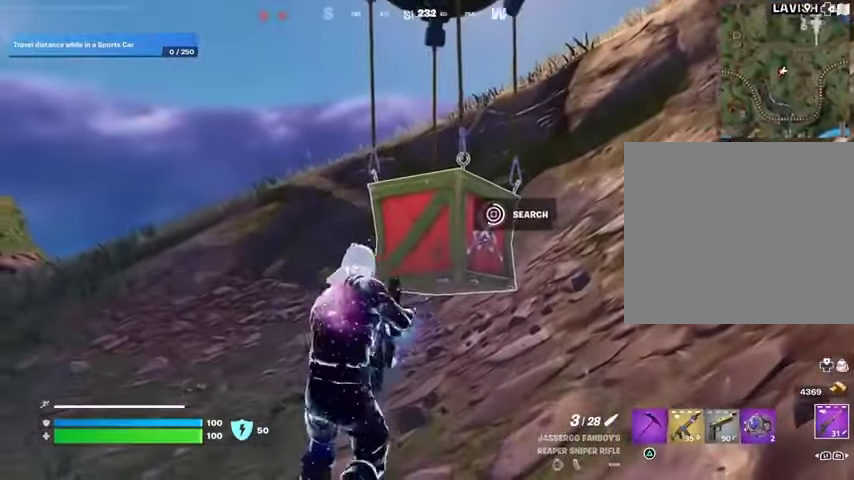
{"buttons": [], "left_stick": "right", "right_stick": "center", "events": [[367, "right_stick", "down-left"], [500, "right_stick", "center"]]}
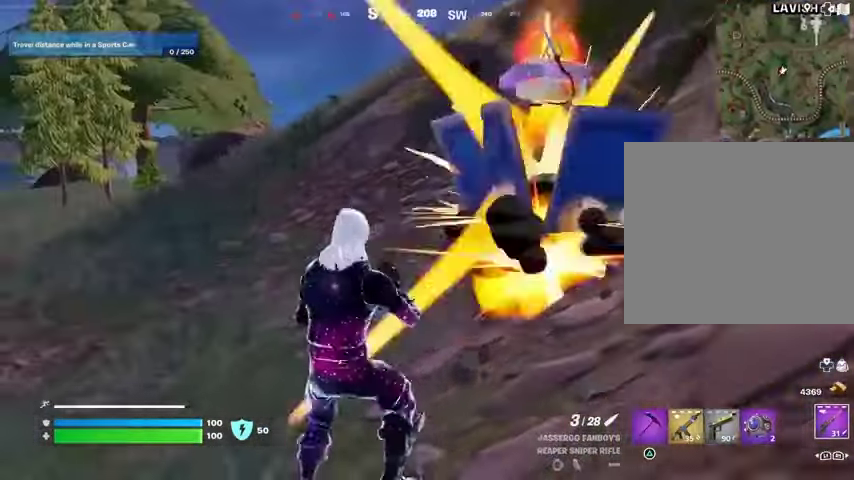
{"buttons": [], "left_stick": "up", "right_stick": "center", "events": [[167, "left_stick", "down"], [233, "left_stick", "left"], [233, "right_stick", "down-left"], [300, "L3", "down"], [333, "left_stick", "up"], [333, "right_stick", "center"], [367, "L3", "up"]]}
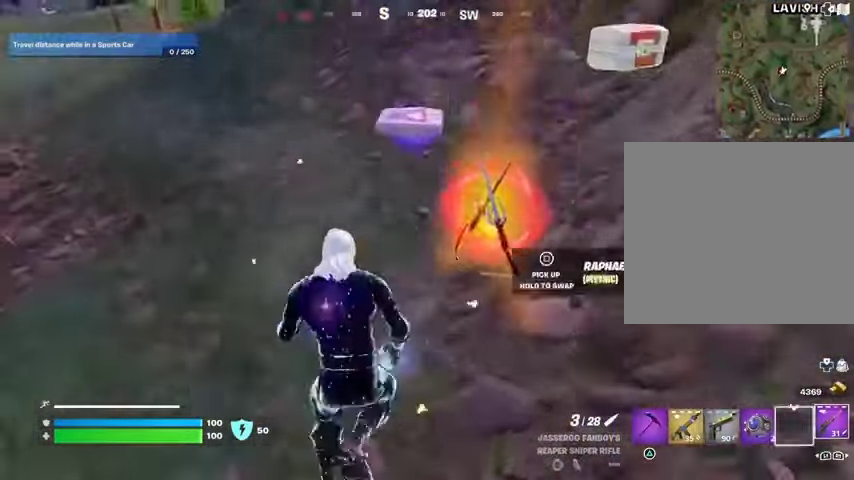
{"buttons": [], "left_stick": "down-left", "right_stick": "center", "events": [[67, "SQUARE", "down"], [133, "SQUARE", "up"], [167, "left_stick", "down-left"]]}
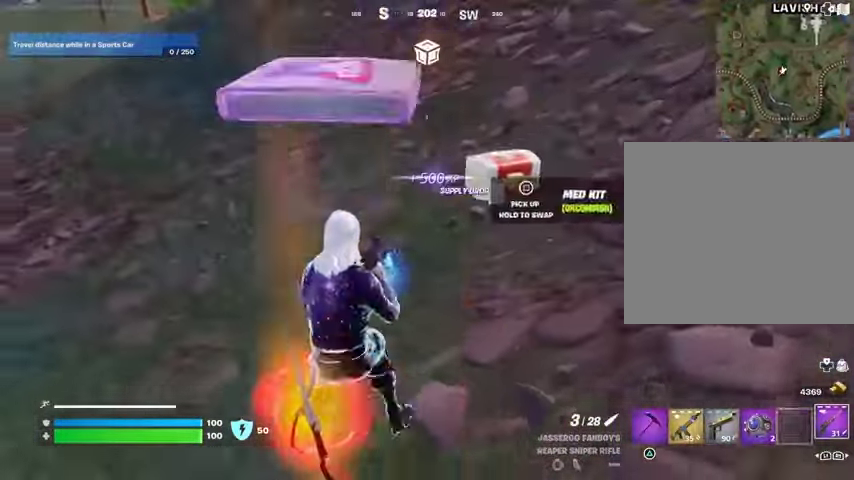
{"buttons": [], "left_stick": "left", "right_stick": "center", "events": [[200, "right_stick", "down-left"], [333, "L1", "down"], [333, "left_stick", "left"], [367, "right_stick", "center"], [433, "L1", "up"]]}
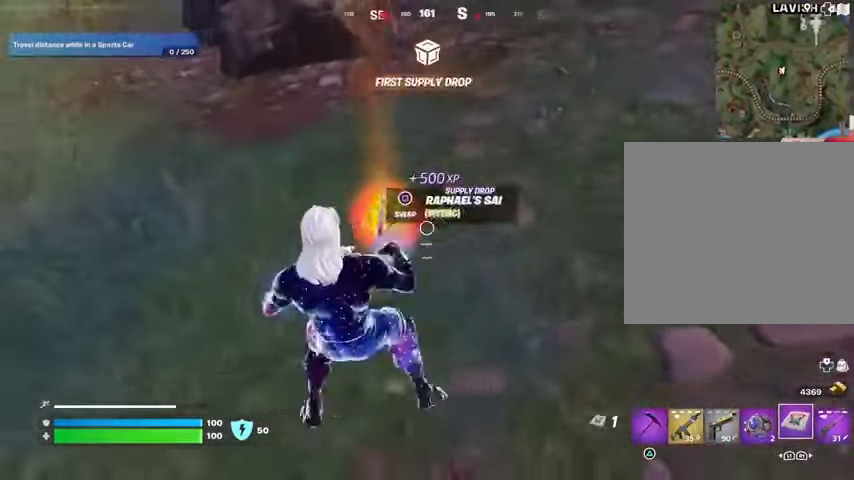
{"buttons": [], "left_stick": "up", "right_stick": "center", "events": [[33, "SQUARE", "down"], [67, "SQUARE", "up"], [67, "left_stick", "up-left"], [233, "L3", "down"], [233, "right_stick", "up"], [300, "L3", "up"], [400, "right_stick", "center"], [467, "left_stick", "up"]]}
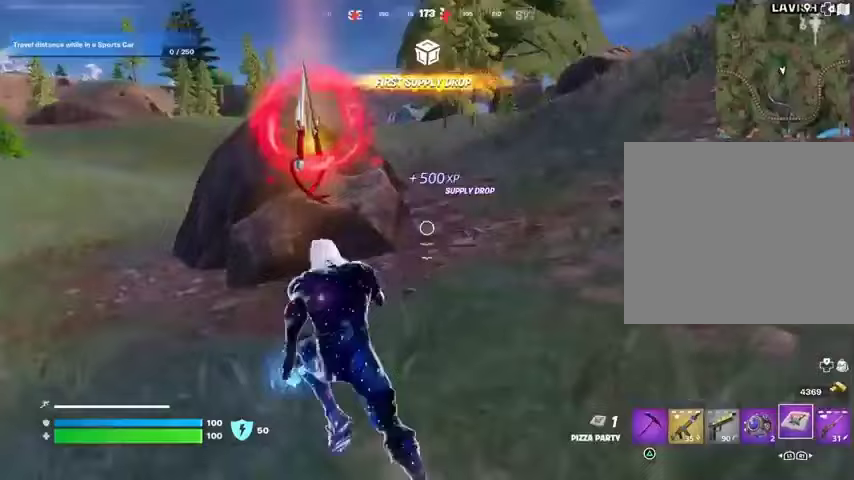
{"buttons": [], "left_stick": "up", "right_stick": "center", "events": [[33, "left_stick", "up-right"], [200, "left_stick", "up"], [433, "CROSS", "down"], [500, "CROSS", "up"]]}
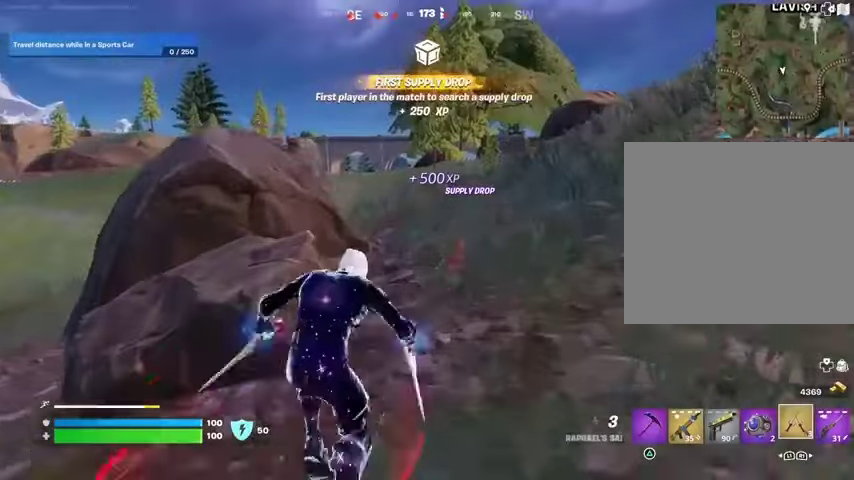
{"buttons": [], "left_stick": "up", "right_stick": "down-left", "events": [[233, "right_stick", "up"], [300, "right_stick", "center"], [367, "CROSS", "down"], [433, "CROSS", "up"], [467, "right_stick", "down-left"]]}
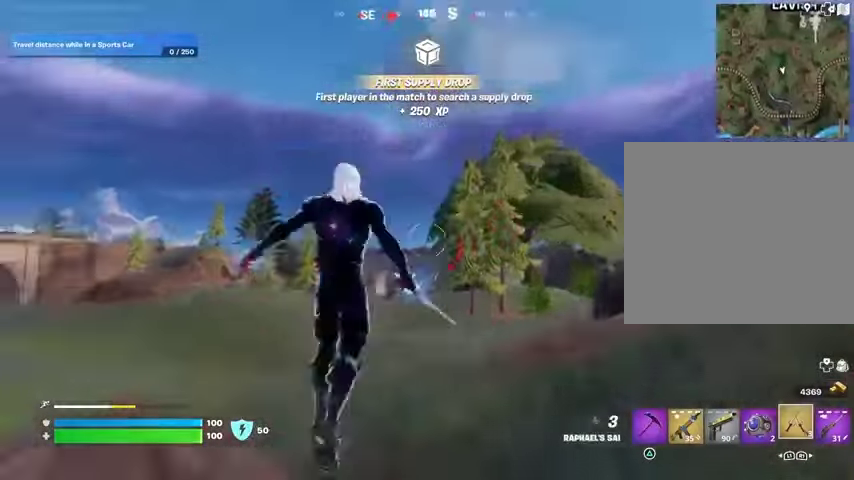
{"buttons": [], "left_stick": "up-right", "right_stick": "center", "events": [[33, "right_stick", "center"], [233, "left_stick", "up-right"]]}
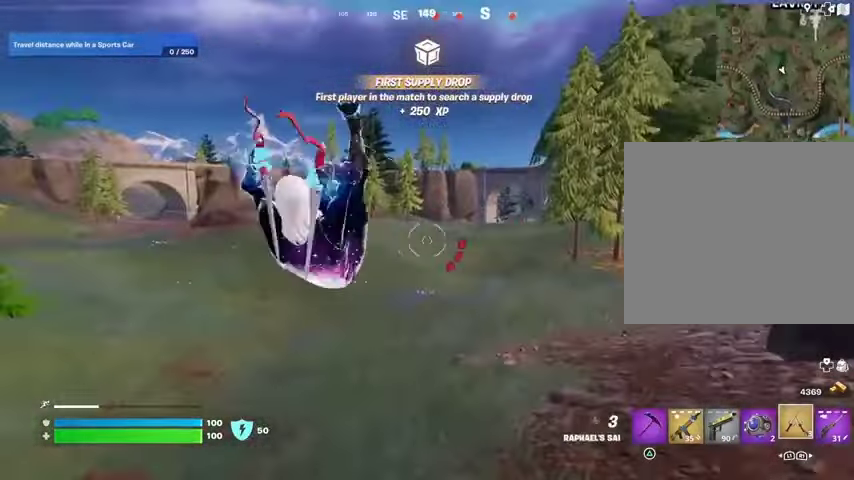
{"buttons": ["L2"], "left_stick": "up-right", "right_stick": "center", "events": [[33, "R1", "down"], [133, "R1", "up"], [367, "right_stick", "up"], [400, "L2", "down"], [467, "right_stick", "center"]]}
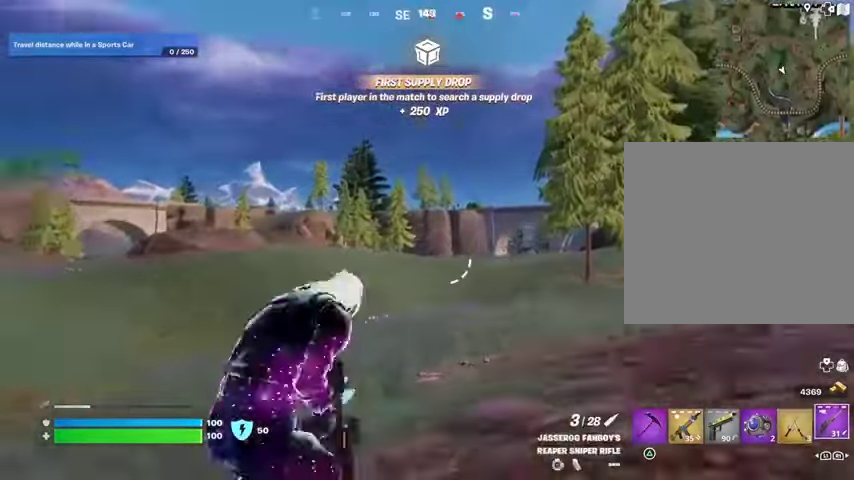
{"buttons": ["L2"], "left_stick": "up", "right_stick": "center", "events": [[133, "left_stick", "up"]]}
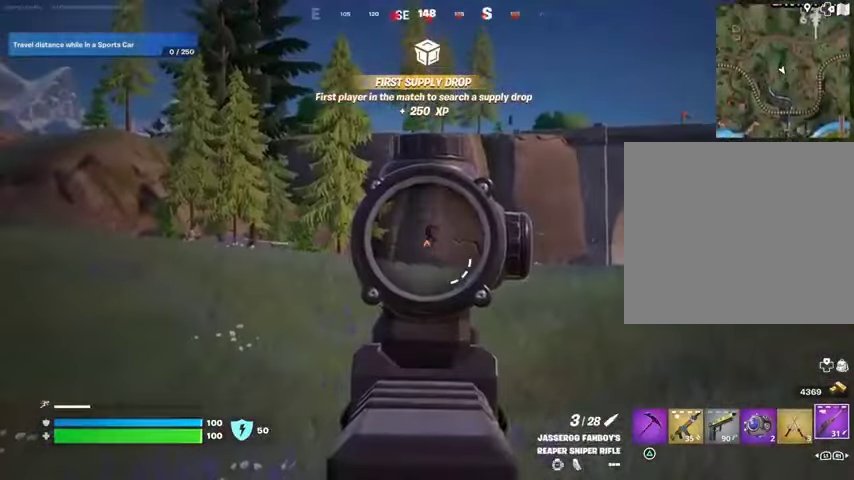
{"buttons": [], "left_stick": "up-left", "right_stick": "down", "events": [[333, "right_stick", "up-left"], [400, "L2", "up"], [400, "left_stick", "up-left"], [433, "R2", "down"], [467, "R2", "up"], [467, "right_stick", "down"]]}